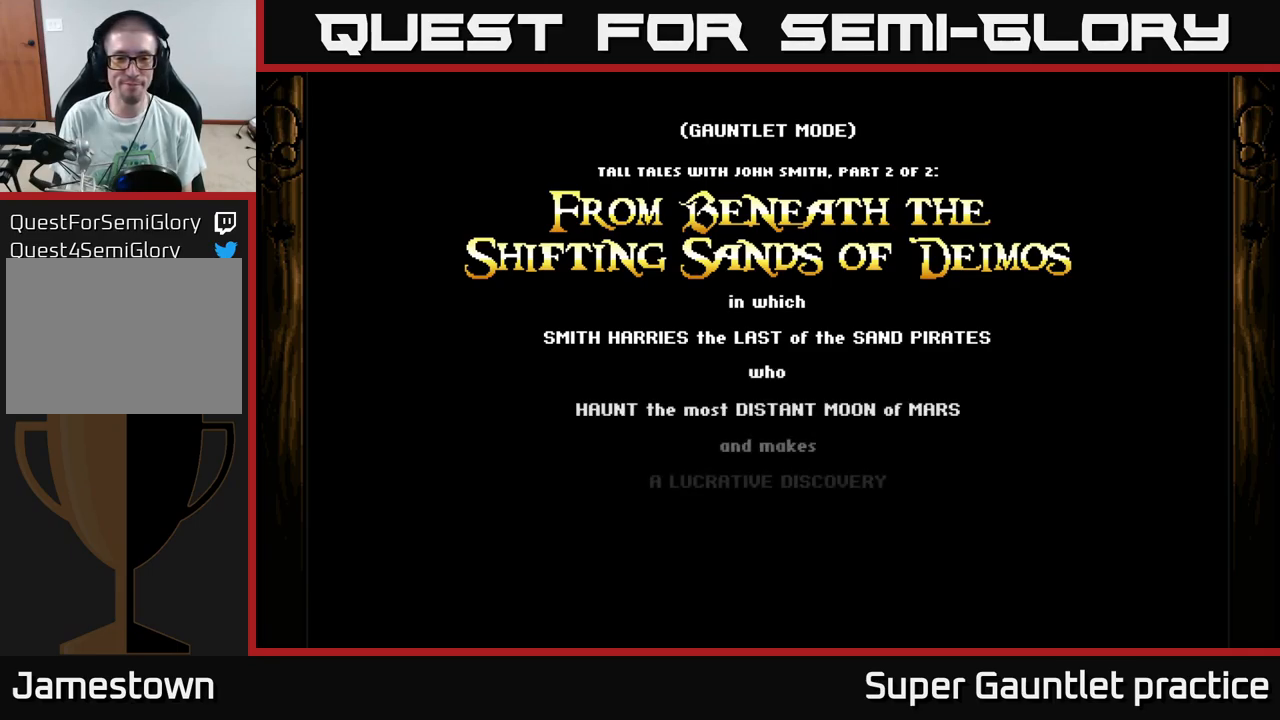
Gameplay with a controller (Xbox layout); each line is a JSON object with the inputs held at the frame after it. "events" lists button and stick changes between this image and that frame as [ms after this image, input, new state], when the widget could be followed in between. Not read: right_stick.
{"buttons": [], "left_stick": "center", "events": []}
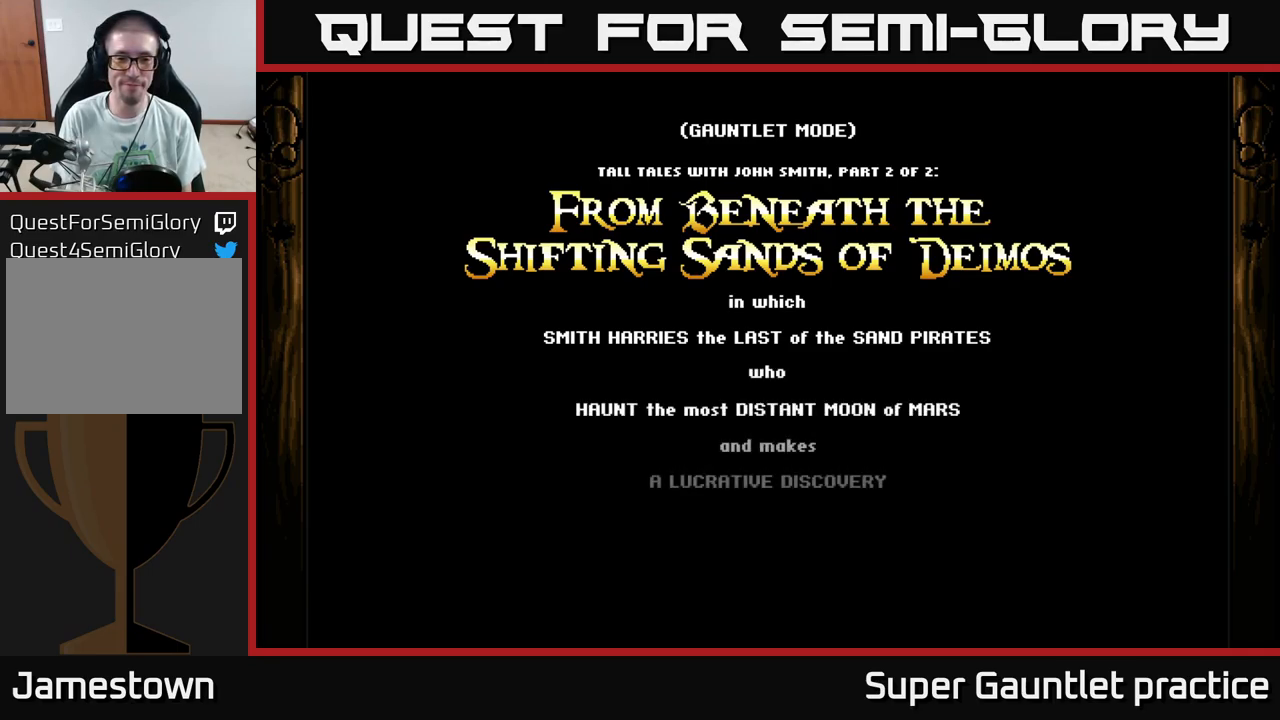
{"buttons": [], "left_stick": "center", "events": []}
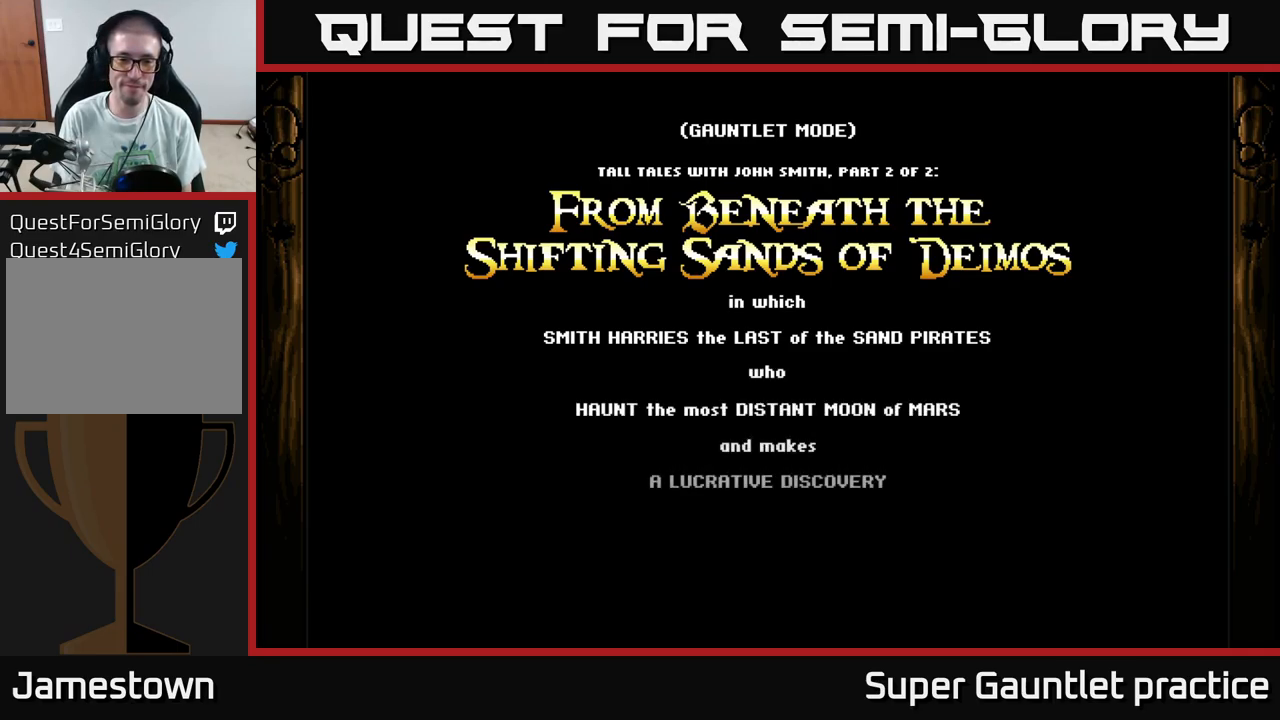
{"buttons": [], "left_stick": "center", "events": []}
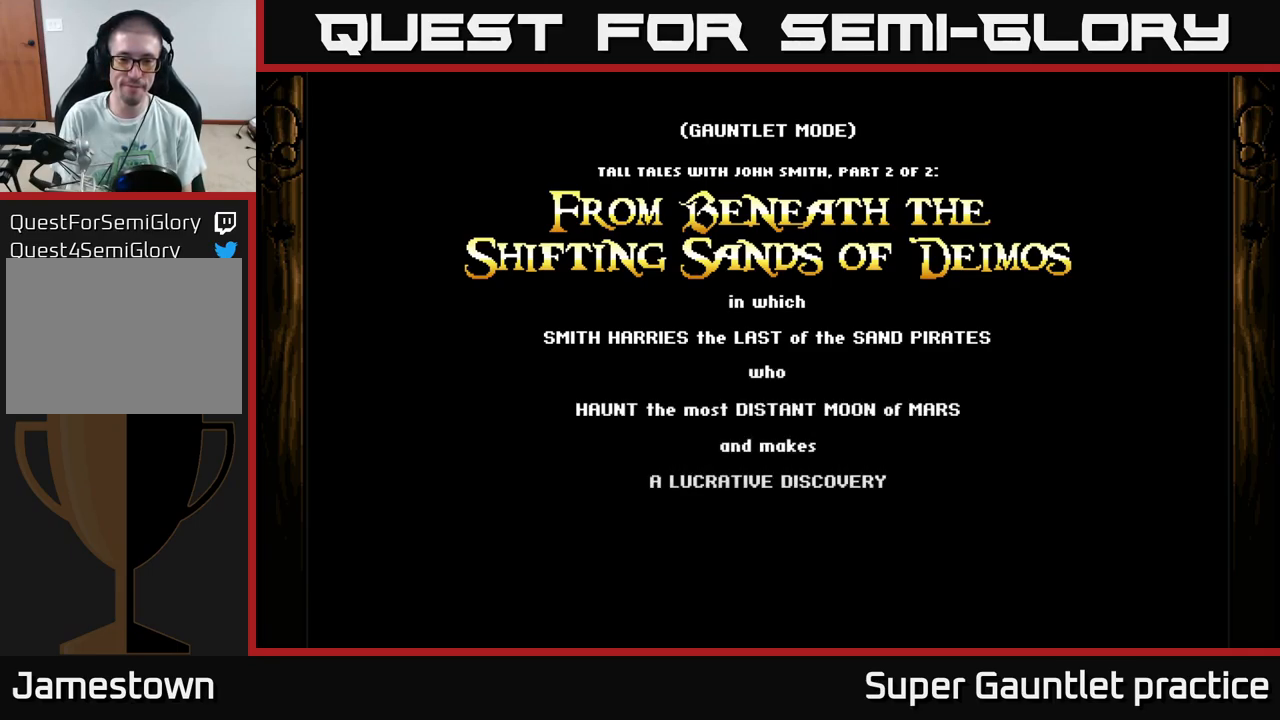
{"buttons": [], "left_stick": "center", "events": []}
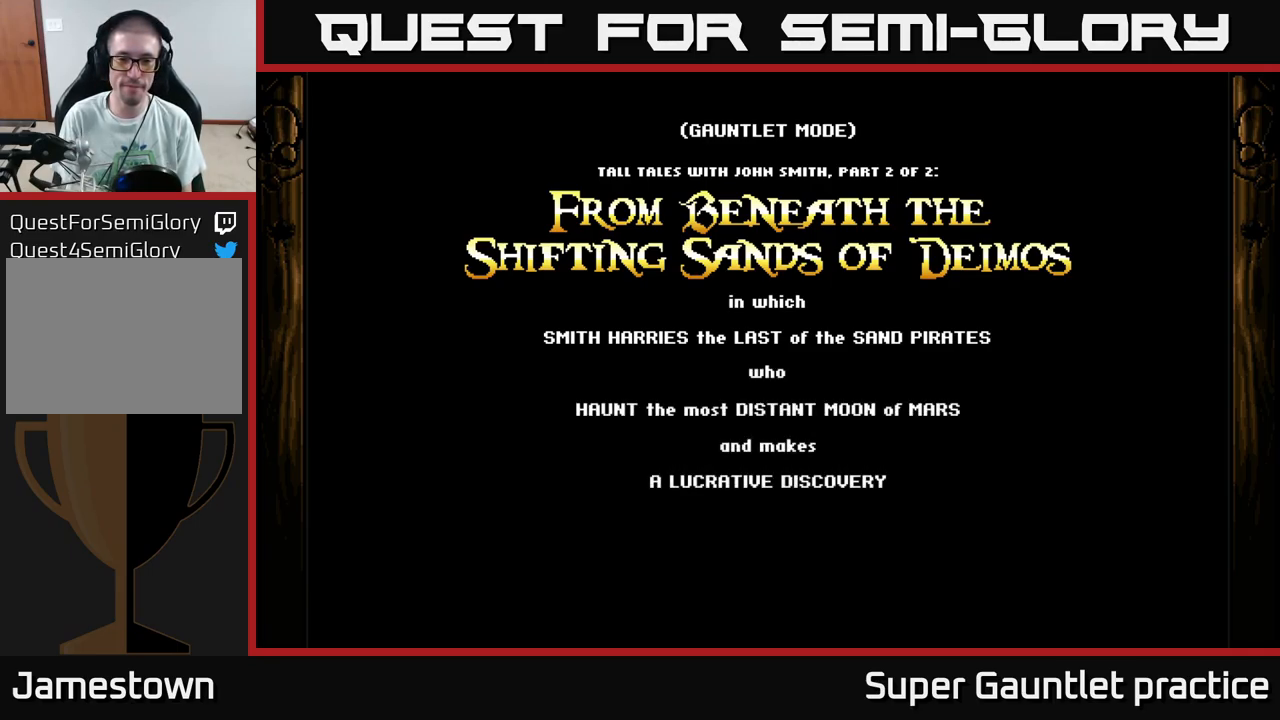
{"buttons": ["A"], "left_stick": "down-right", "events": [[116, "left_stick", "down"], [150, "A", "down"], [200, "left_stick", "down-right"]]}
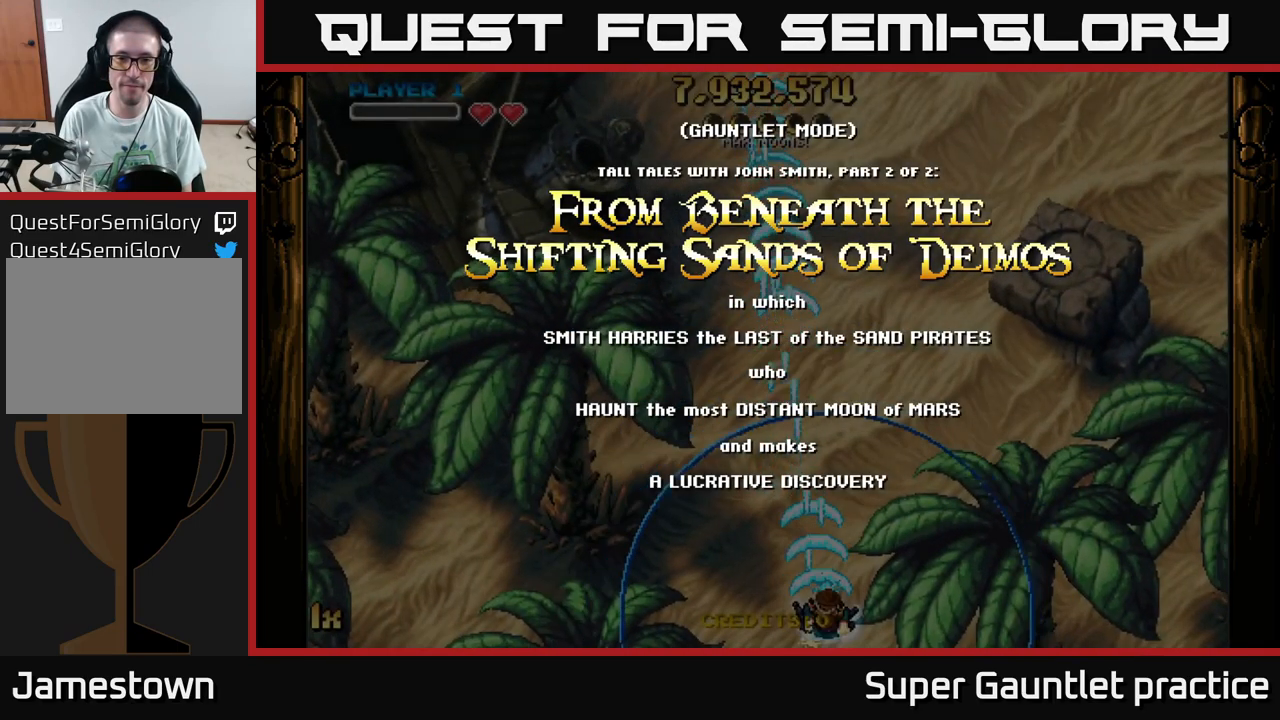
{"buttons": ["A"], "left_stick": "right", "events": [[116, "left_stick", "right"]]}
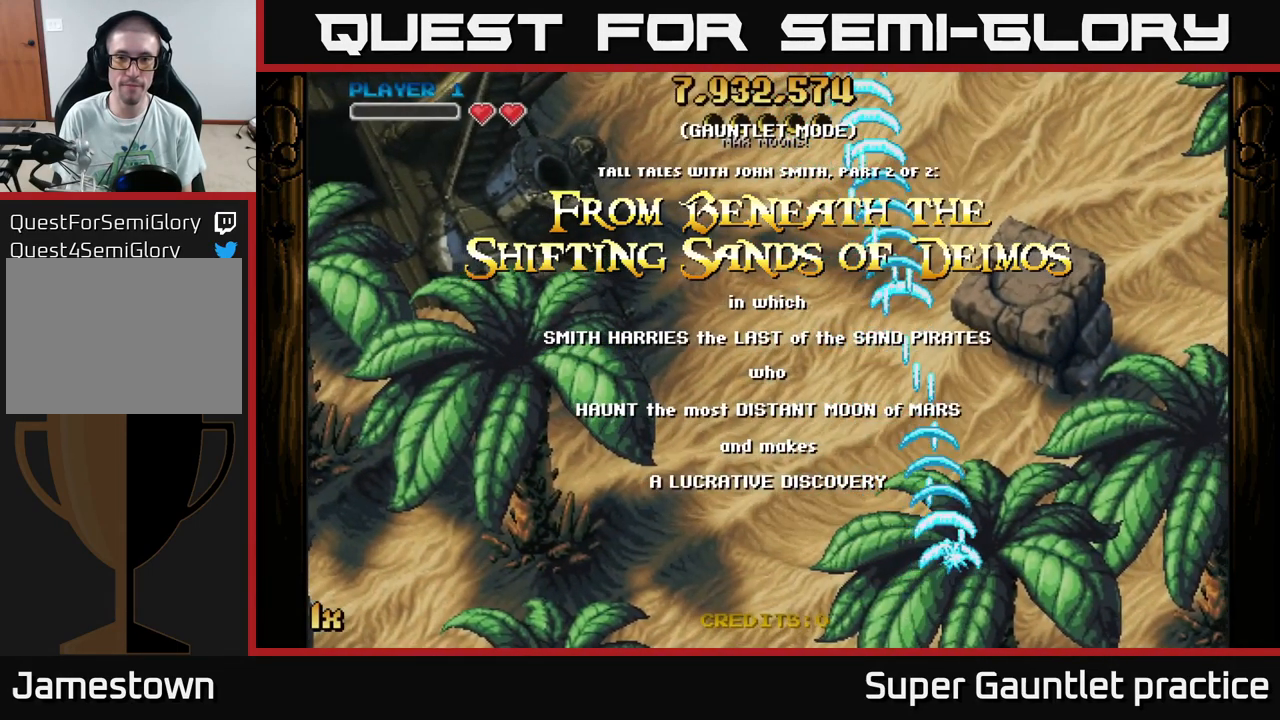
{"buttons": ["A"], "left_stick": "up", "events": [[216, "left_stick", "up"]]}
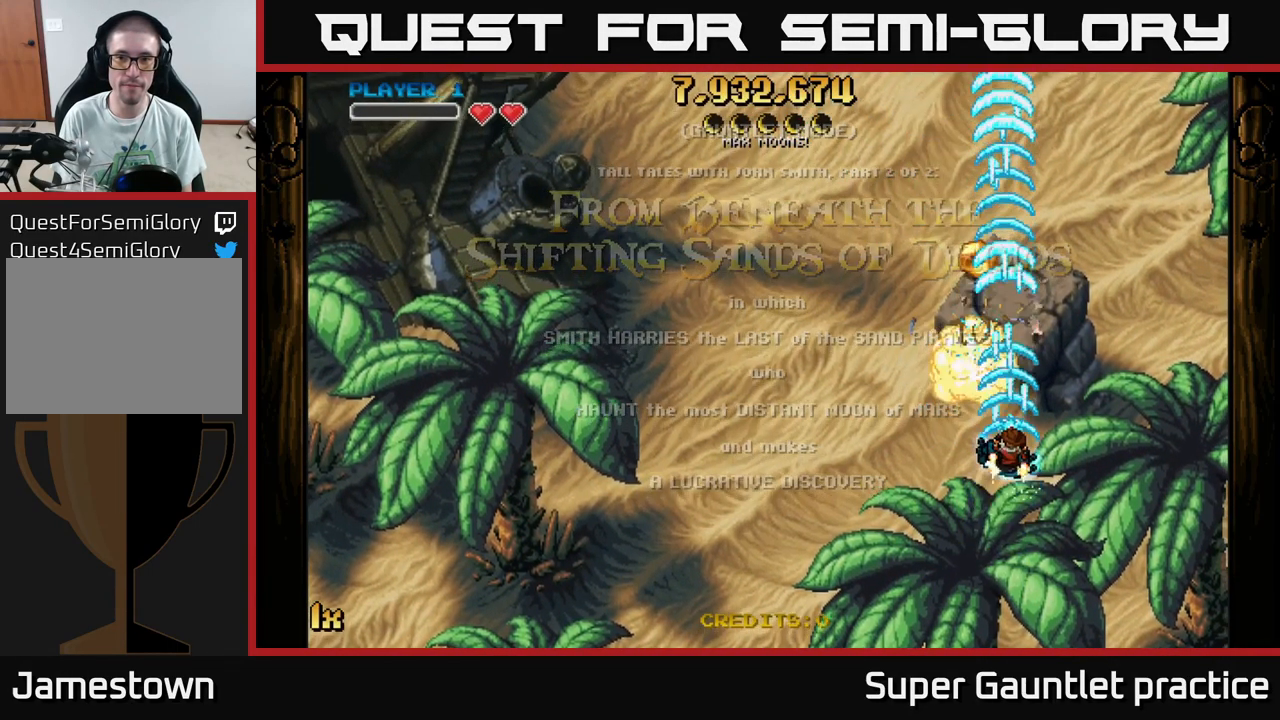
{"buttons": ["A"], "left_stick": "down-left", "events": [[100, "left_stick", "center"], [233, "left_stick", "down-left"]]}
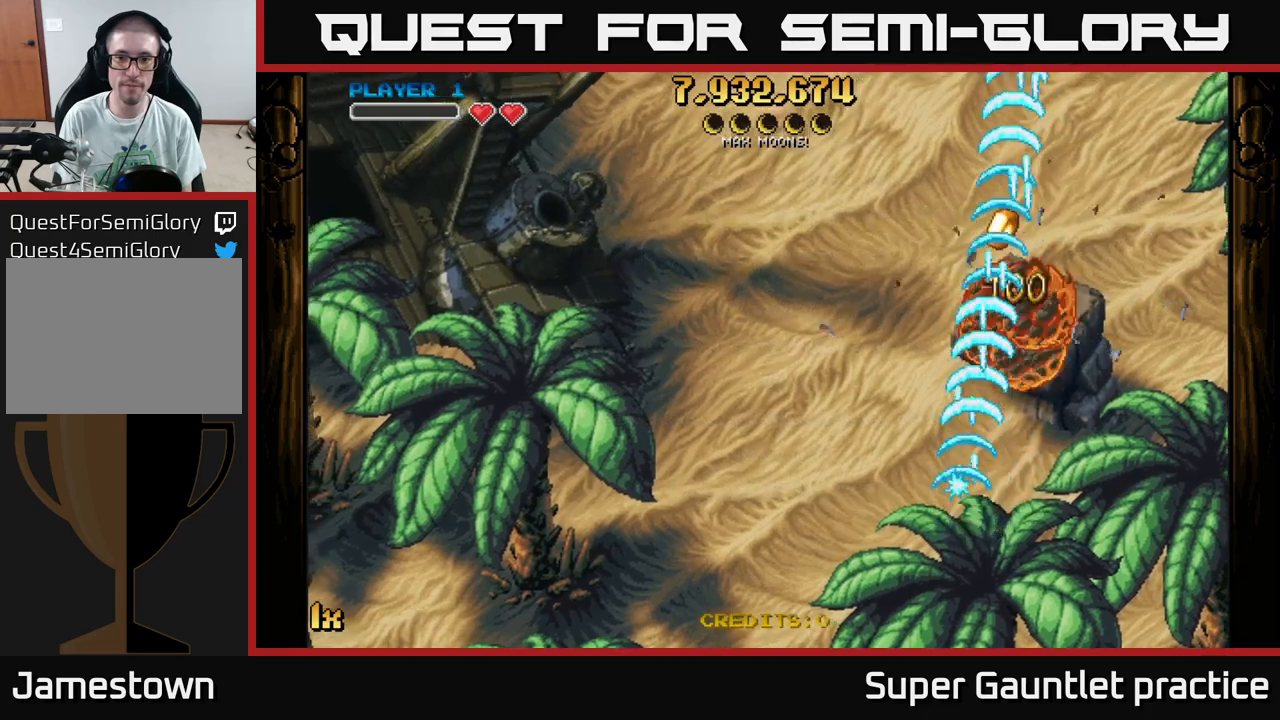
{"buttons": ["A"], "left_stick": "up-right", "events": [[100, "left_stick", "up-left"], [150, "left_stick", "up"], [250, "left_stick", "up-right"]]}
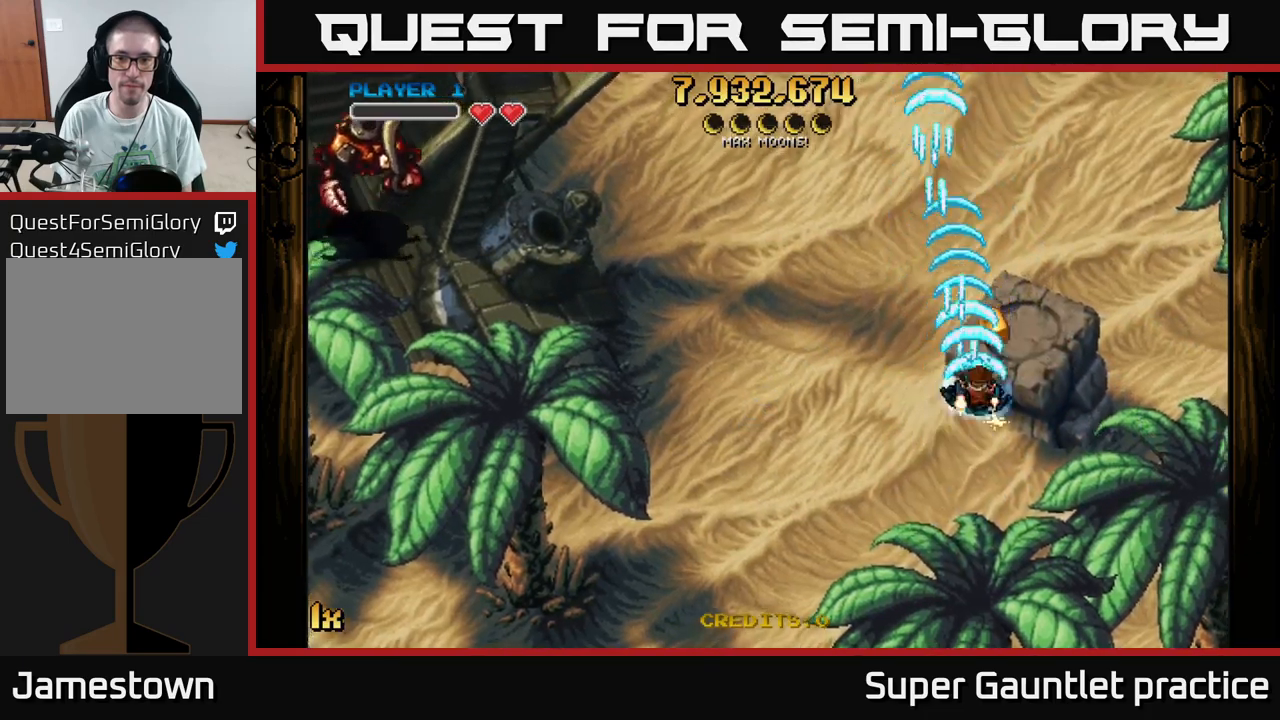
{"buttons": ["A", "X"], "left_stick": "up-left", "events": [[100, "left_stick", "up-left"], [183, "left_stick", "down-left"], [433, "left_stick", "up-left"], [467, "X", "down"]]}
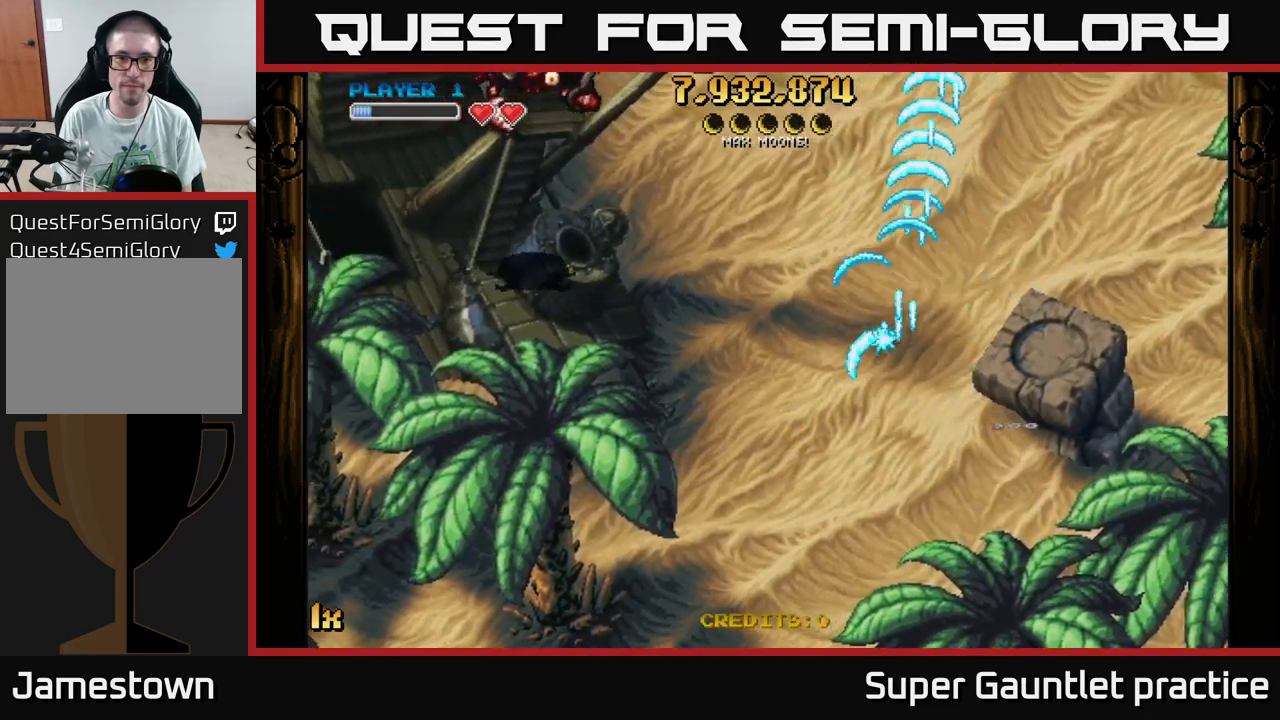
{"buttons": ["A"], "left_stick": "down", "events": [[50, "X", "up"], [317, "left_stick", "down-left"], [383, "left_stick", "down"]]}
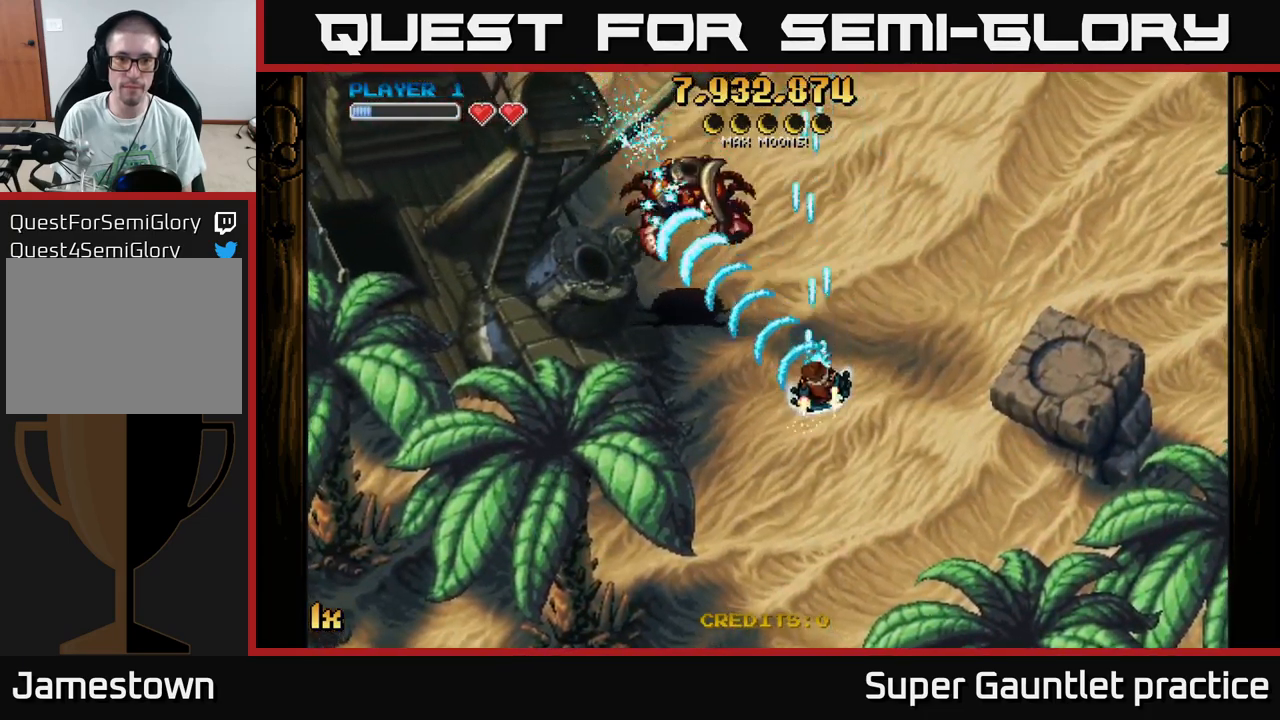
{"buttons": ["A"], "left_stick": "down-left", "events": [[117, "left_stick", "left"], [183, "left_stick", "up"], [200, "X", "down"], [283, "X", "up"], [317, "left_stick", "down"], [483, "left_stick", "down-left"]]}
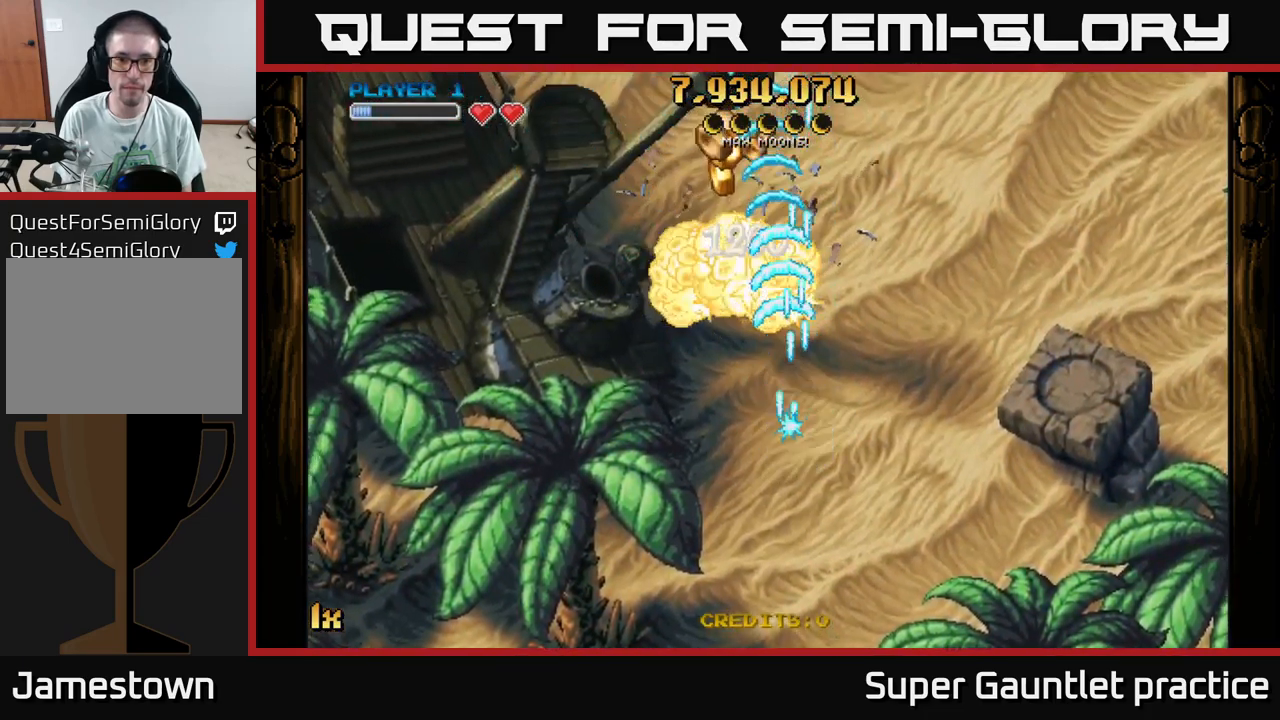
{"buttons": ["A"], "left_stick": "up-left", "events": [[233, "left_stick", "up-left"], [300, "X", "down"], [400, "X", "up"]]}
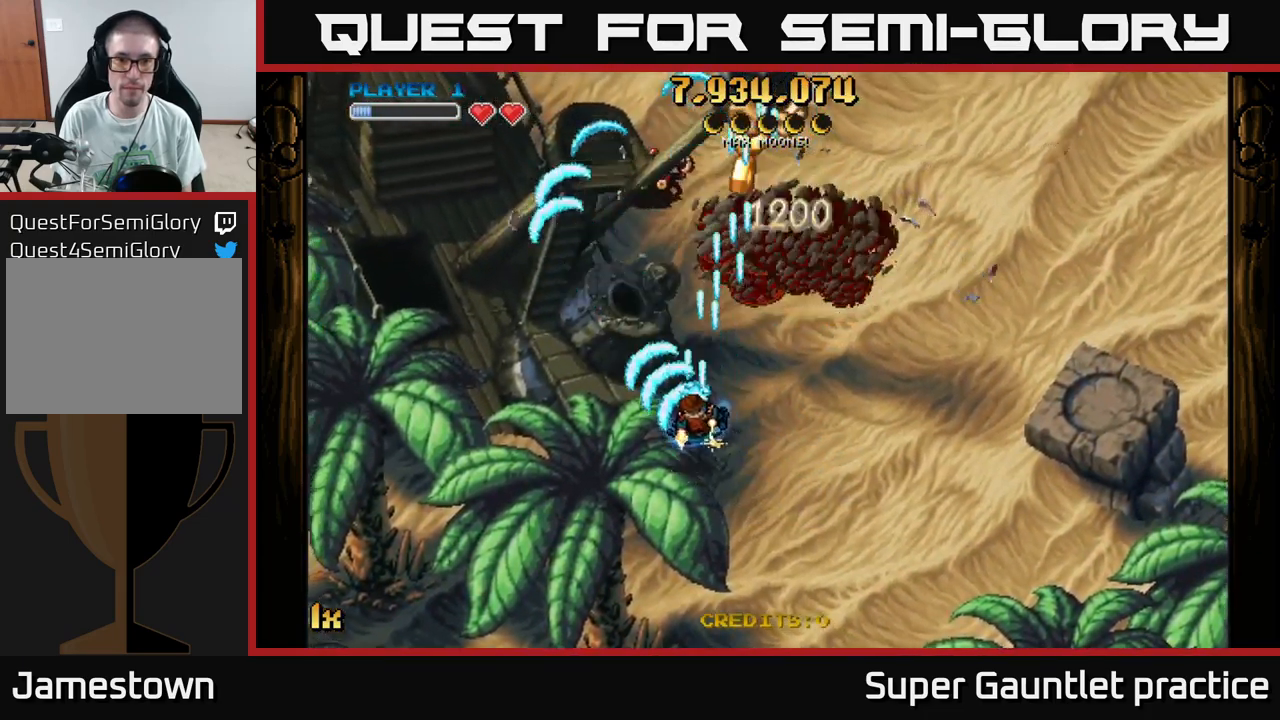
{"buttons": ["A"], "left_stick": "right", "events": [[83, "left_stick", "up-right"], [483, "left_stick", "right"]]}
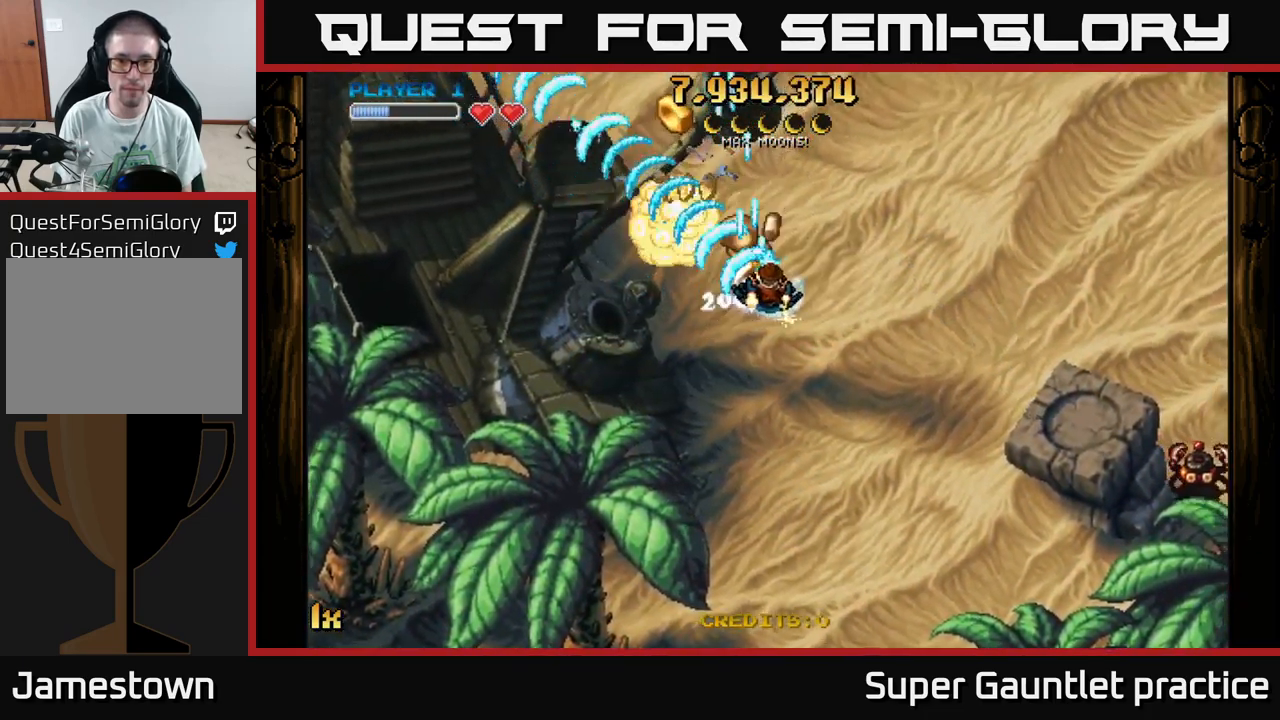
{"buttons": ["A", "X"], "left_stick": "down-right", "events": [[33, "left_stick", "down-right"], [200, "left_stick", "down"], [350, "left_stick", "down-right"], [417, "X", "down"]]}
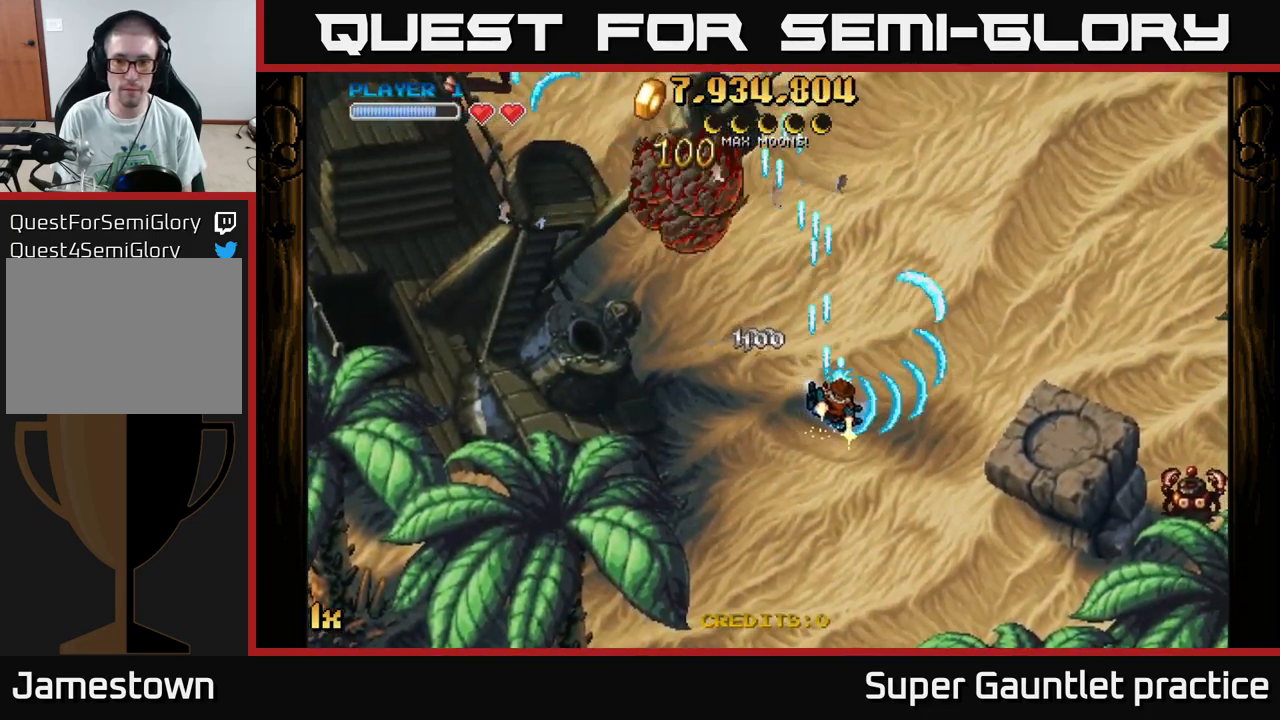
{"buttons": ["A"], "left_stick": "down-right", "events": [[67, "X", "up"]]}
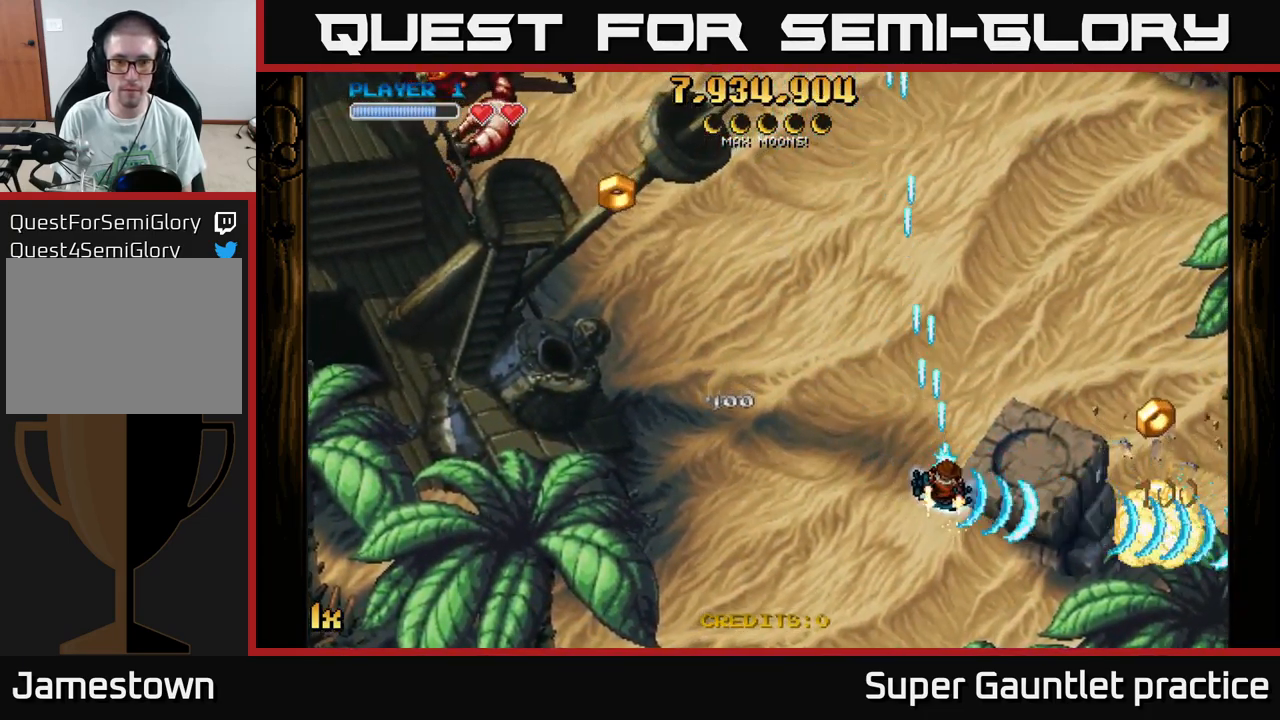
{"buttons": ["A"], "left_stick": "down-left", "events": [[50, "left_stick", "up-left"], [83, "X", "down"], [183, "X", "up"], [333, "left_stick", "left"], [483, "left_stick", "down-left"]]}
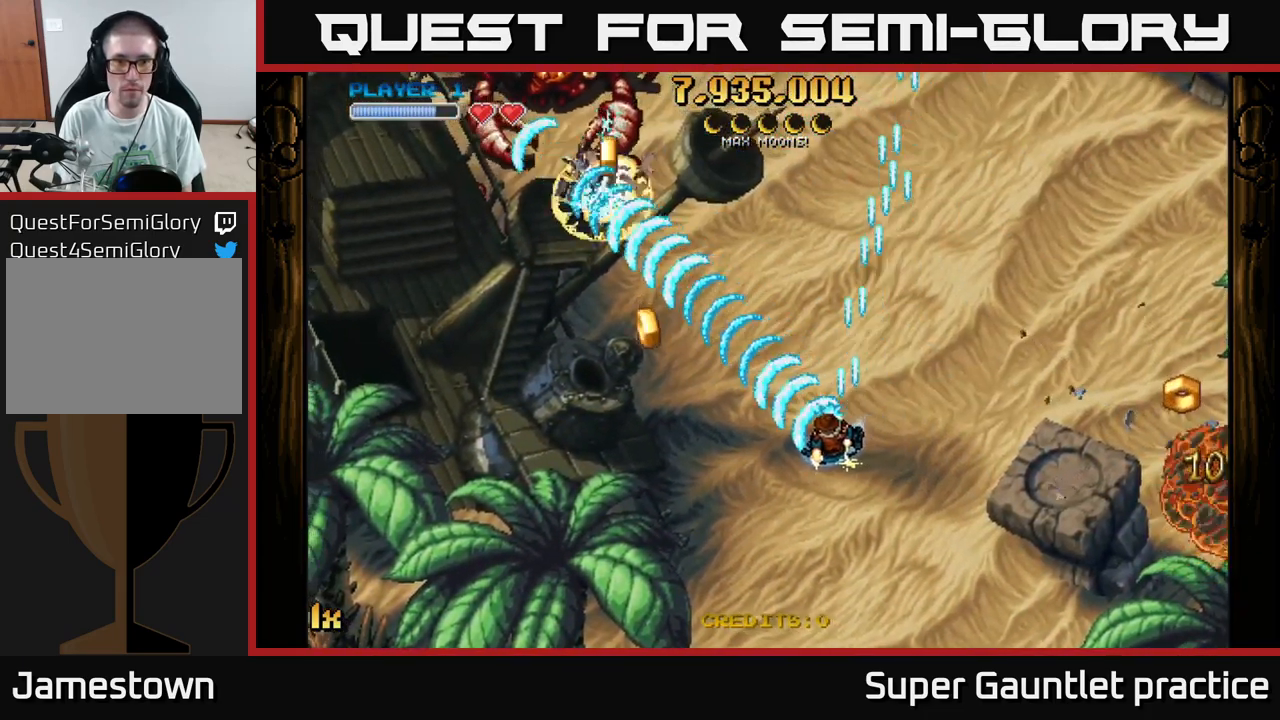
{"buttons": ["A"], "left_stick": "up-left", "events": [[500, "left_stick", "up-left"]]}
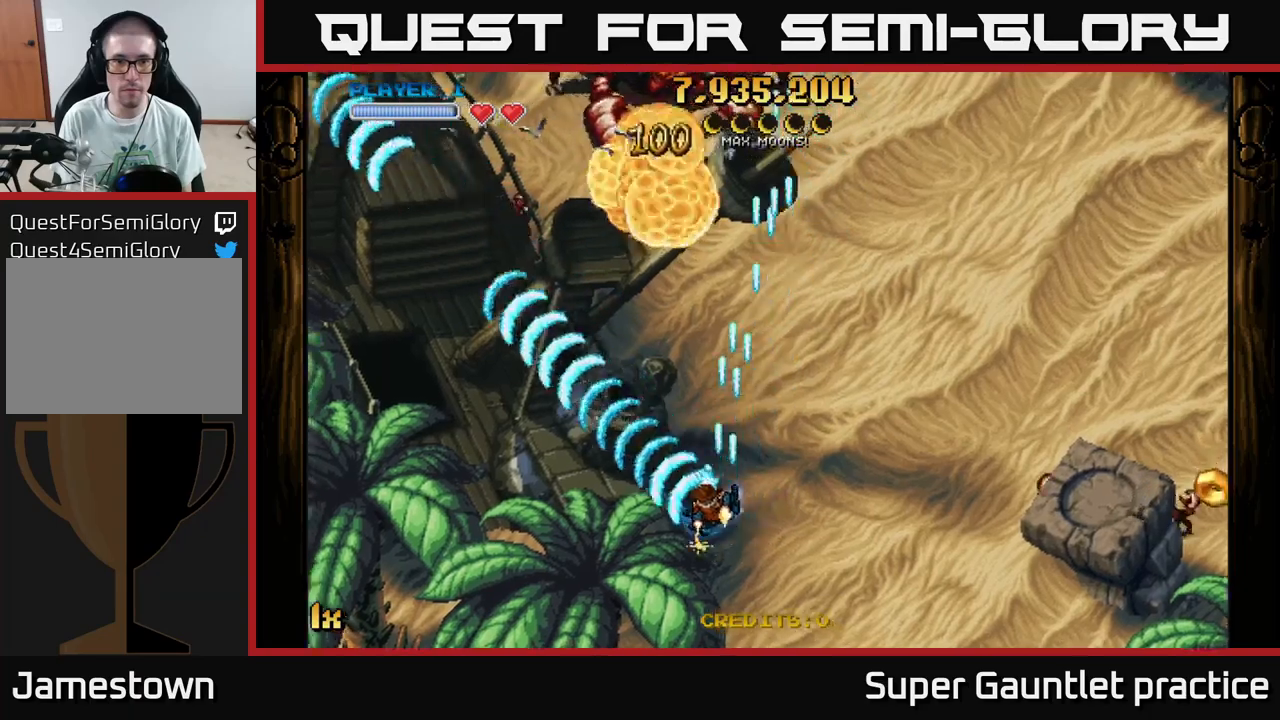
{"buttons": ["A"], "left_stick": "left", "events": [[50, "X", "down"], [67, "left_stick", "up"], [217, "X", "up"], [400, "left_stick", "up-left"], [500, "left_stick", "left"]]}
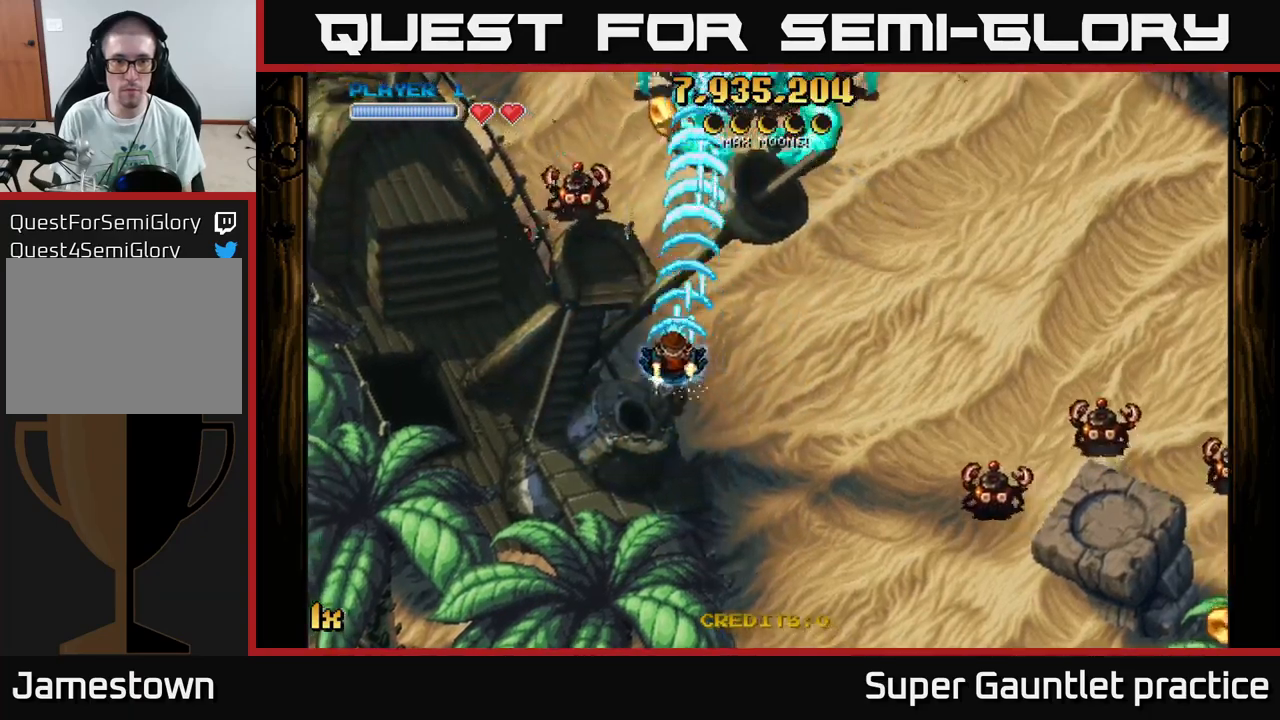
{"buttons": ["A", "X"], "left_stick": "up-right", "events": [[334, "left_stick", "up"], [384, "left_stick", "up-right"], [484, "X", "down"]]}
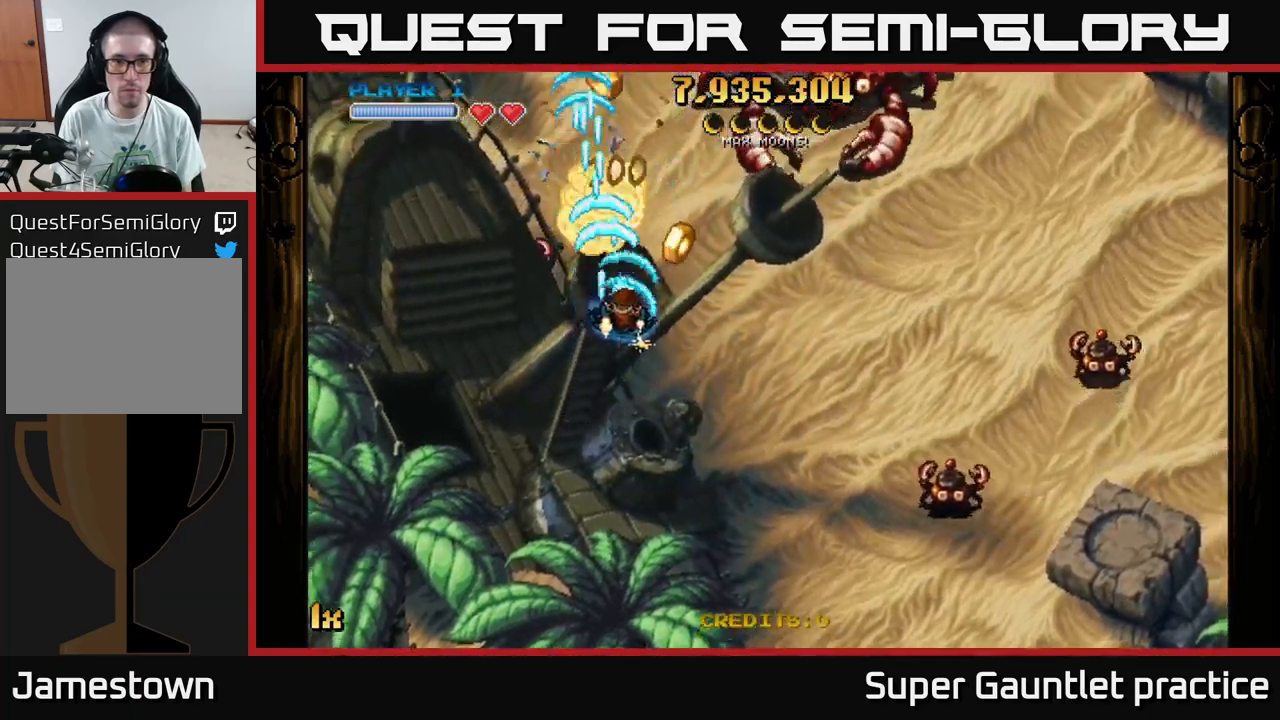
{"buttons": ["A"], "left_stick": "down-left", "events": [[67, "L1", "down"], [117, "X", "up"], [184, "L1", "up"], [250, "left_stick", "down-right"], [300, "left_stick", "down"], [417, "left_stick", "down-left"]]}
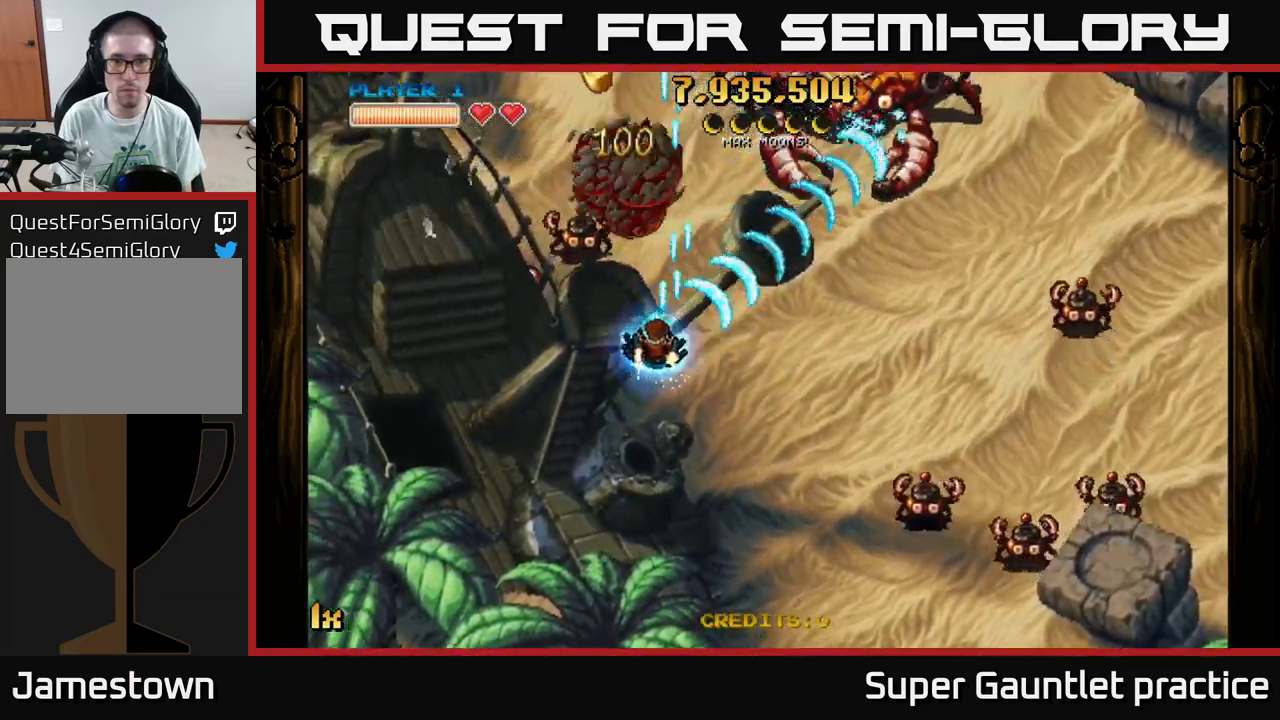
{"buttons": ["A"], "left_stick": "down-left", "events": [[34, "left_stick", "left"], [67, "L1", "down"], [134, "left_stick", "up-left"], [200, "L1", "up"], [450, "left_stick", "down-left"]]}
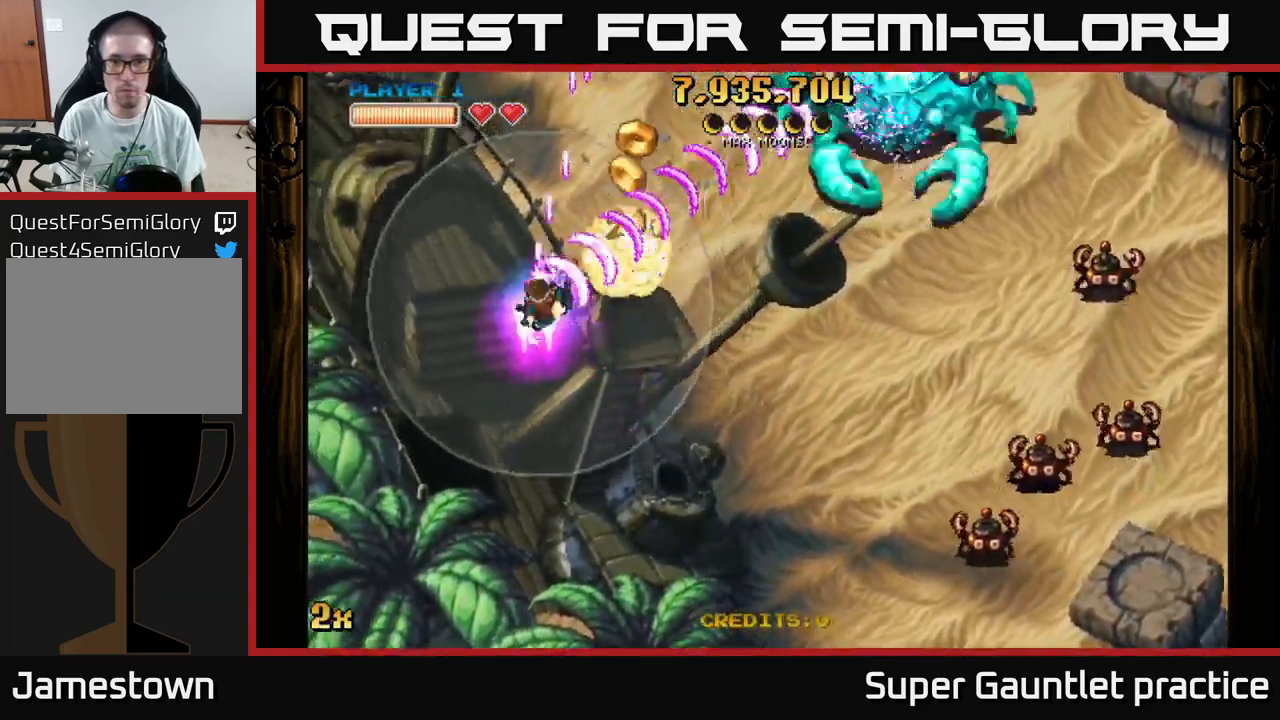
{"buttons": ["A"], "left_stick": "down", "events": [[117, "left_stick", "right"], [184, "X", "down"], [334, "X", "up"], [484, "left_stick", "down"]]}
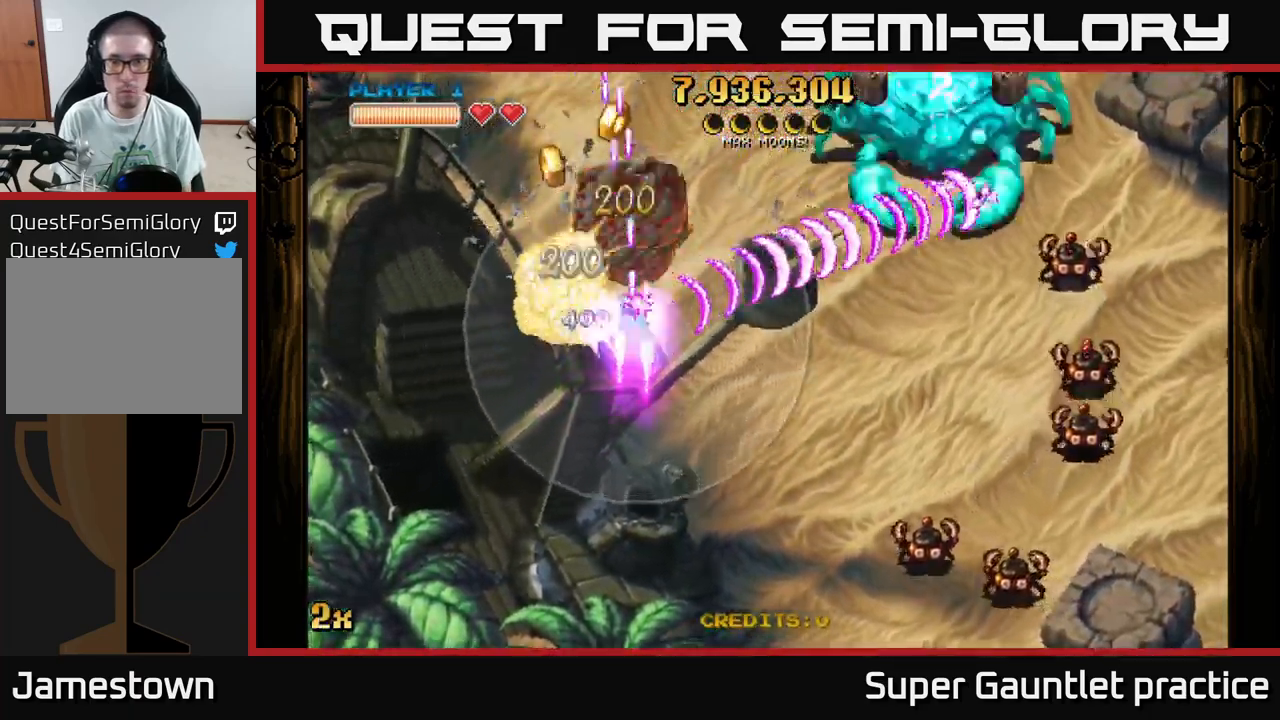
{"buttons": ["A"], "left_stick": "down-right", "events": [[367, "left_stick", "down-right"]]}
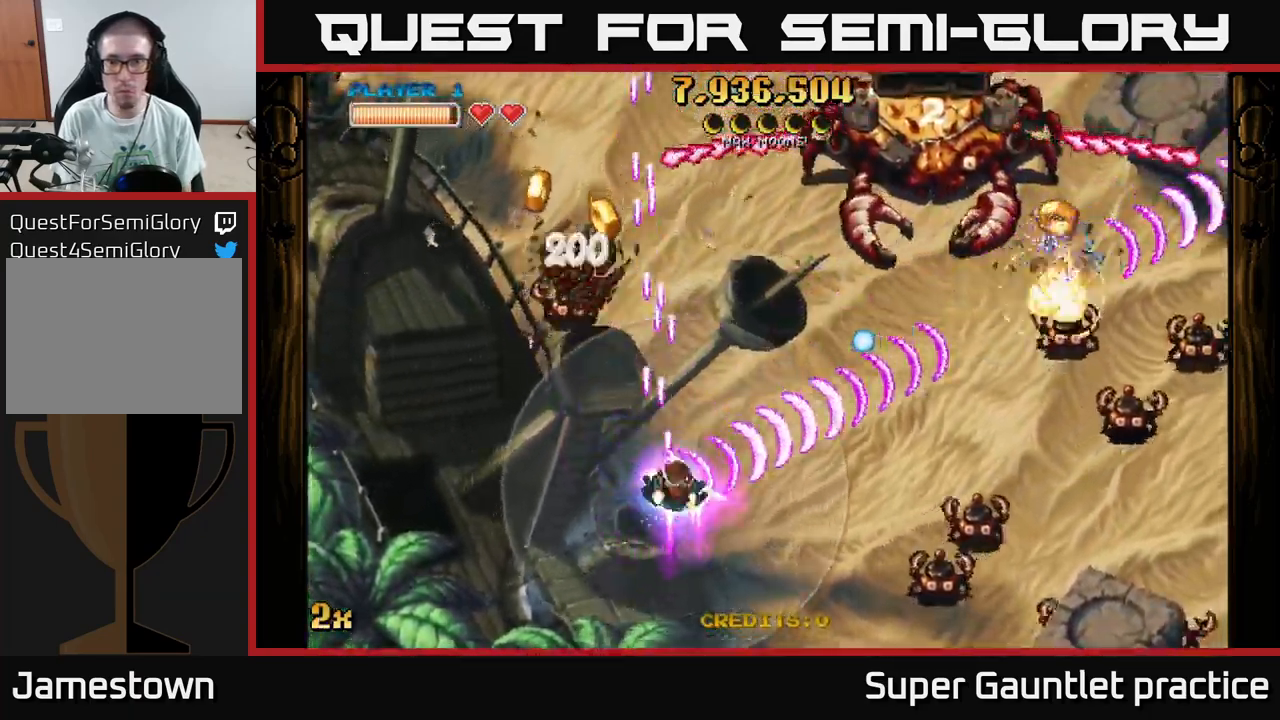
{"buttons": ["A"], "left_stick": "down-right", "events": []}
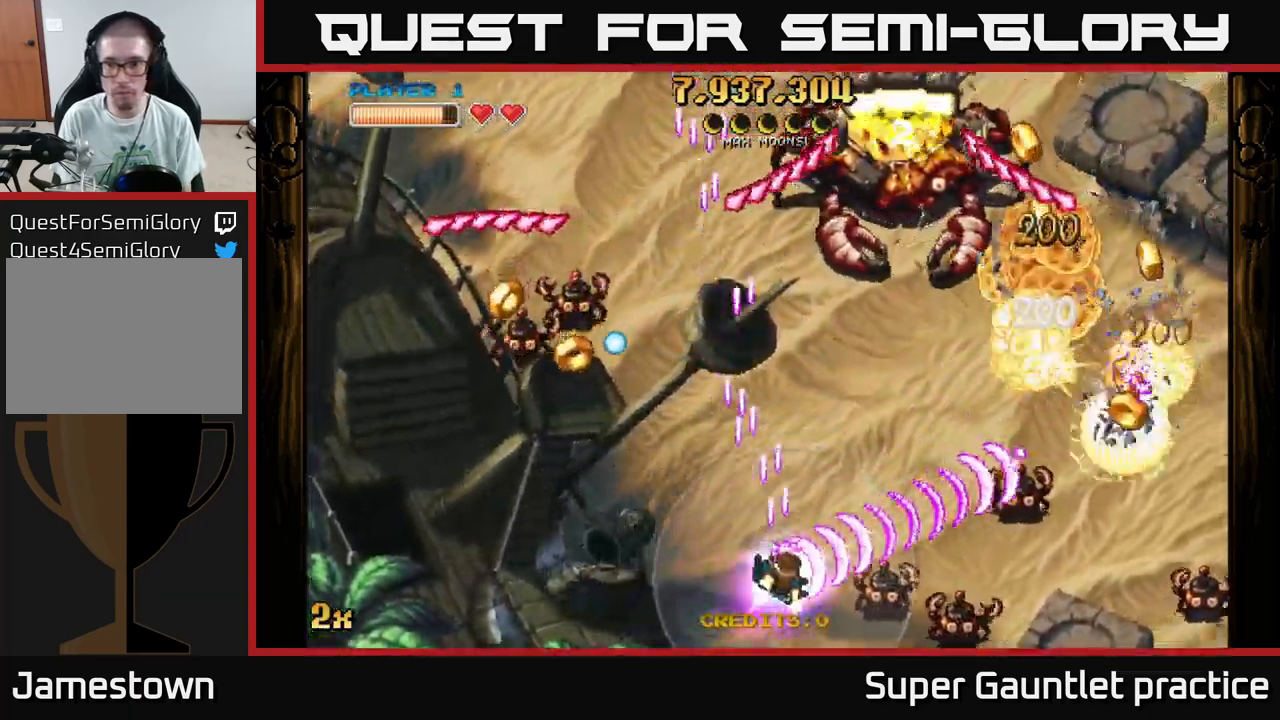
{"buttons": ["A"], "left_stick": "right", "events": [[484, "left_stick", "right"]]}
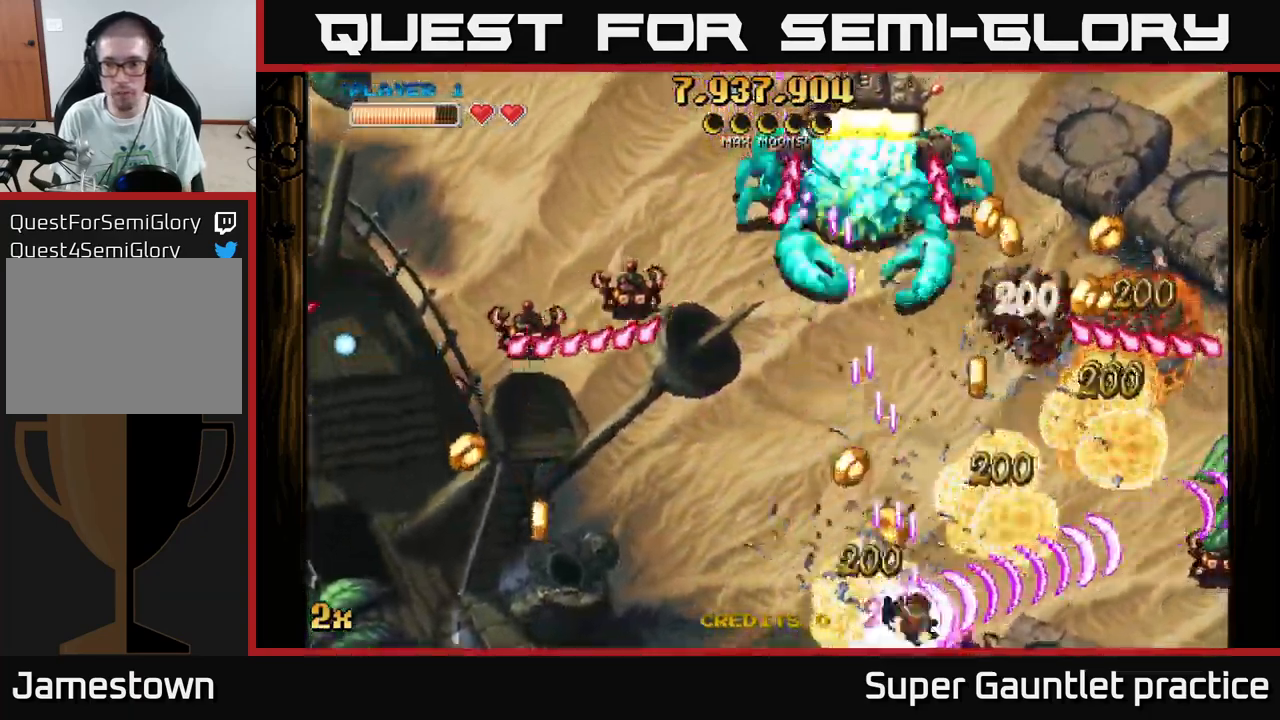
{"buttons": ["A"], "left_stick": "up-right", "events": [[184, "left_stick", "up-left"], [250, "X", "down"], [367, "X", "up"], [484, "left_stick", "up-right"]]}
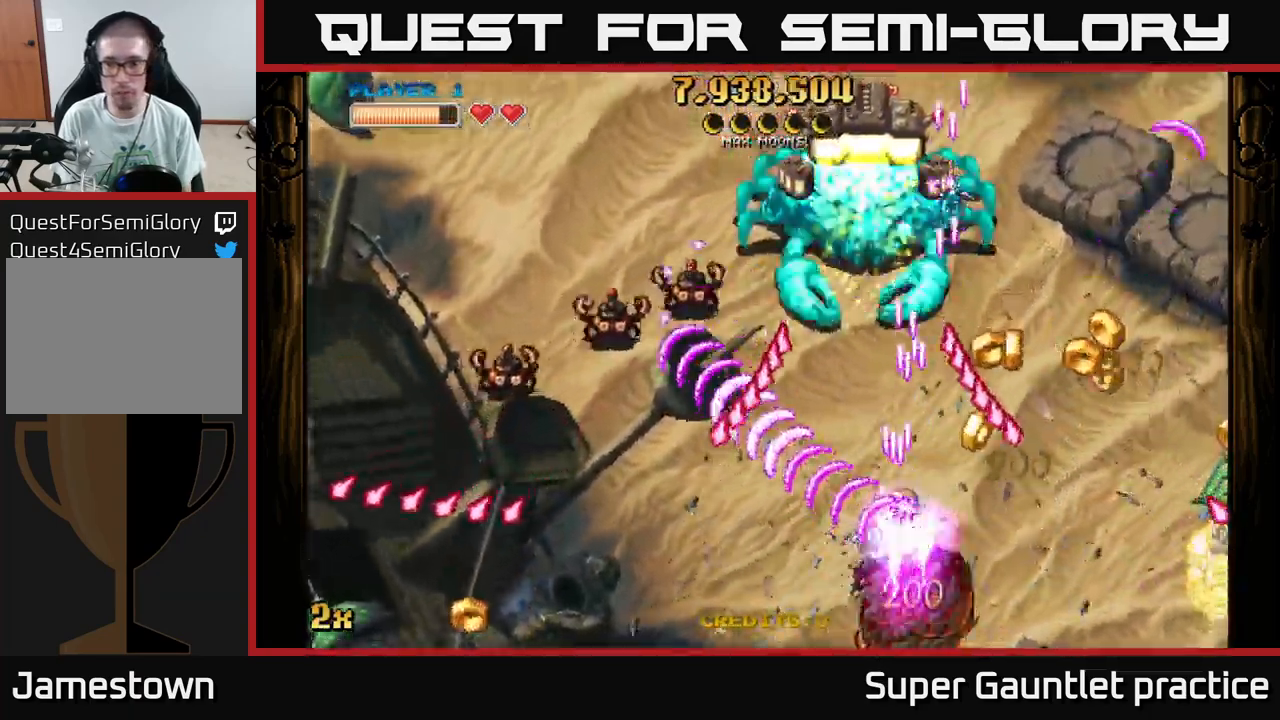
{"buttons": ["A"], "left_stick": "right", "events": [[17, "left_stick", "right"], [267, "left_stick", "left"], [400, "left_stick", "up"], [483, "left_stick", "right"]]}
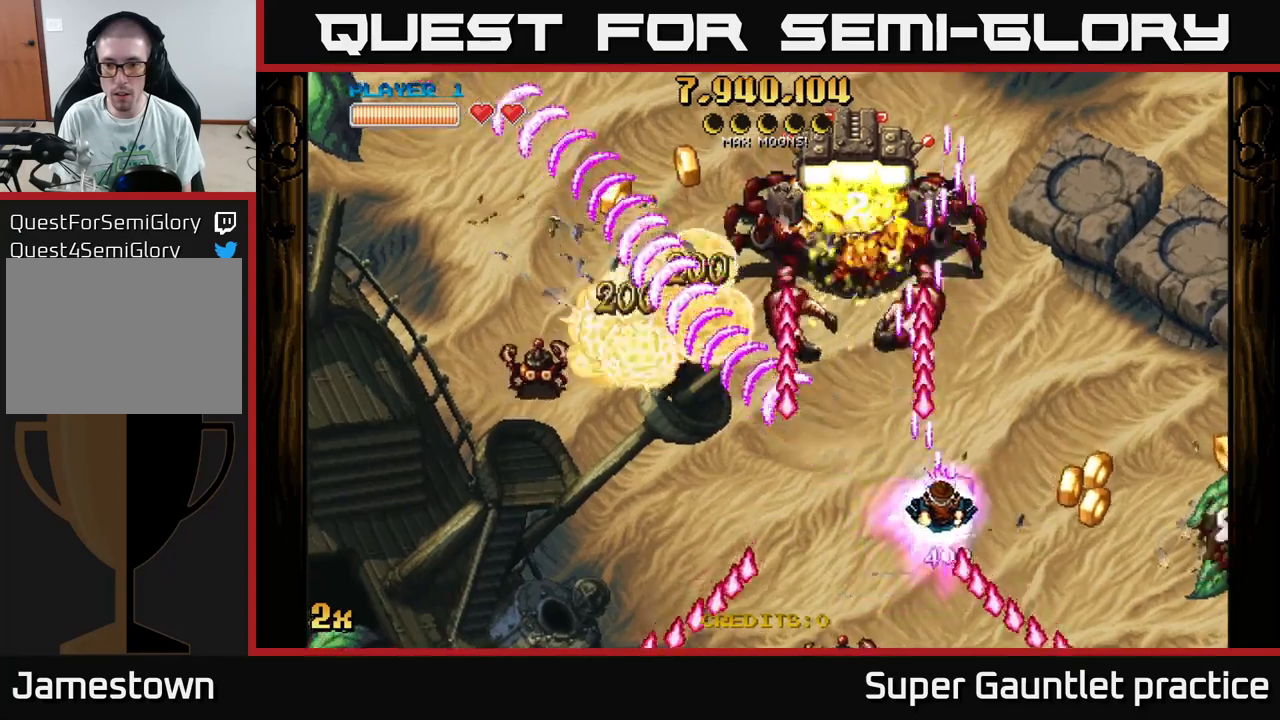
{"buttons": ["A"], "left_stick": "down-right", "events": [[283, "left_stick", "down-right"]]}